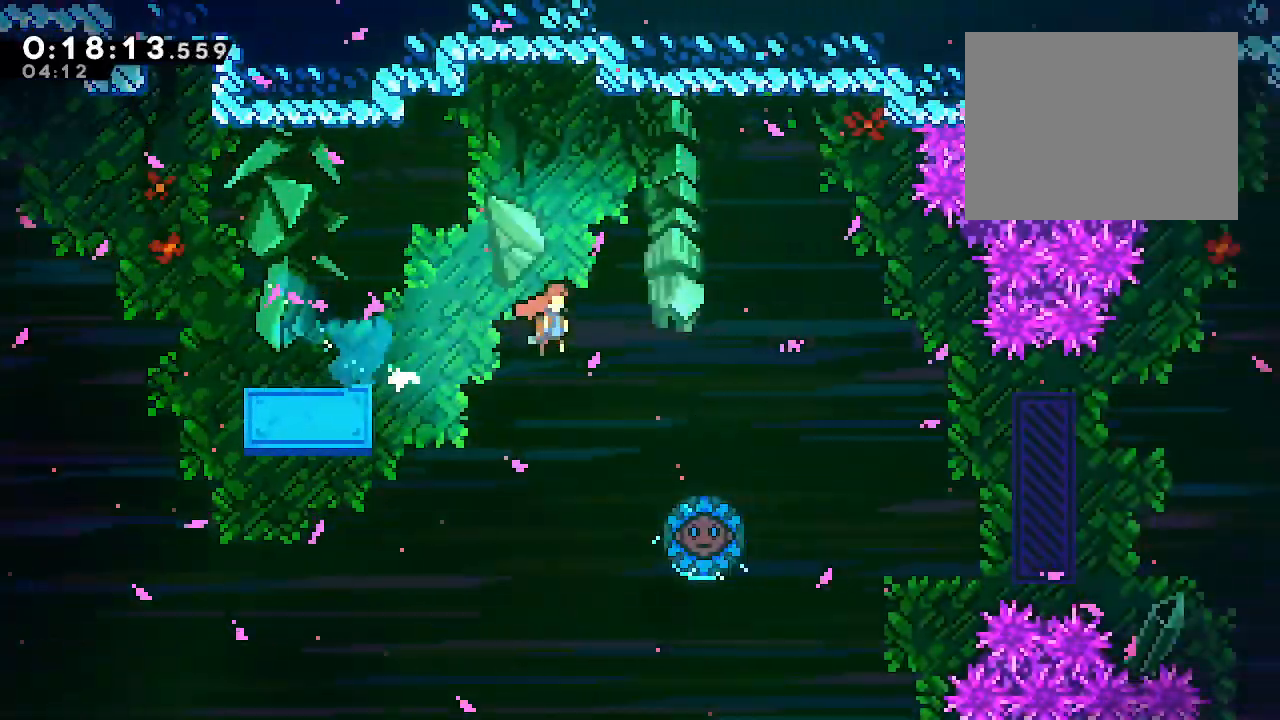
Gameplay with a controller (Xbox layout); each line is a JSON object with the inputs held at the frame after it (dt_ms = milliseconds from this image to that frame). "events" lists button and stick changes between this image and that frame as [ms after this image, input, new state], when the widget could be followed in between. Not read: L3.
{"dt_ms": 500, "buttons": ["B"], "left_stick": "right", "right_stick": "center", "events": []}
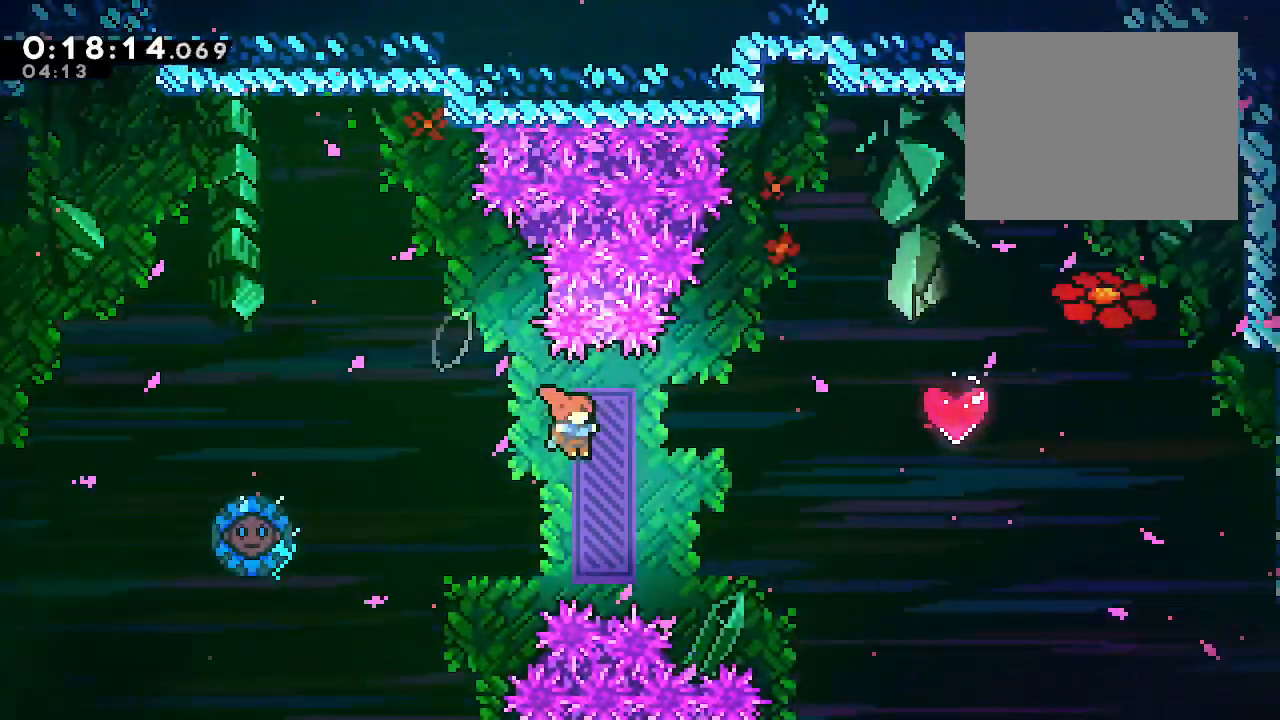
{"dt_ms": 1000, "buttons": ["L2"], "left_stick": "right", "right_stick": "center"}
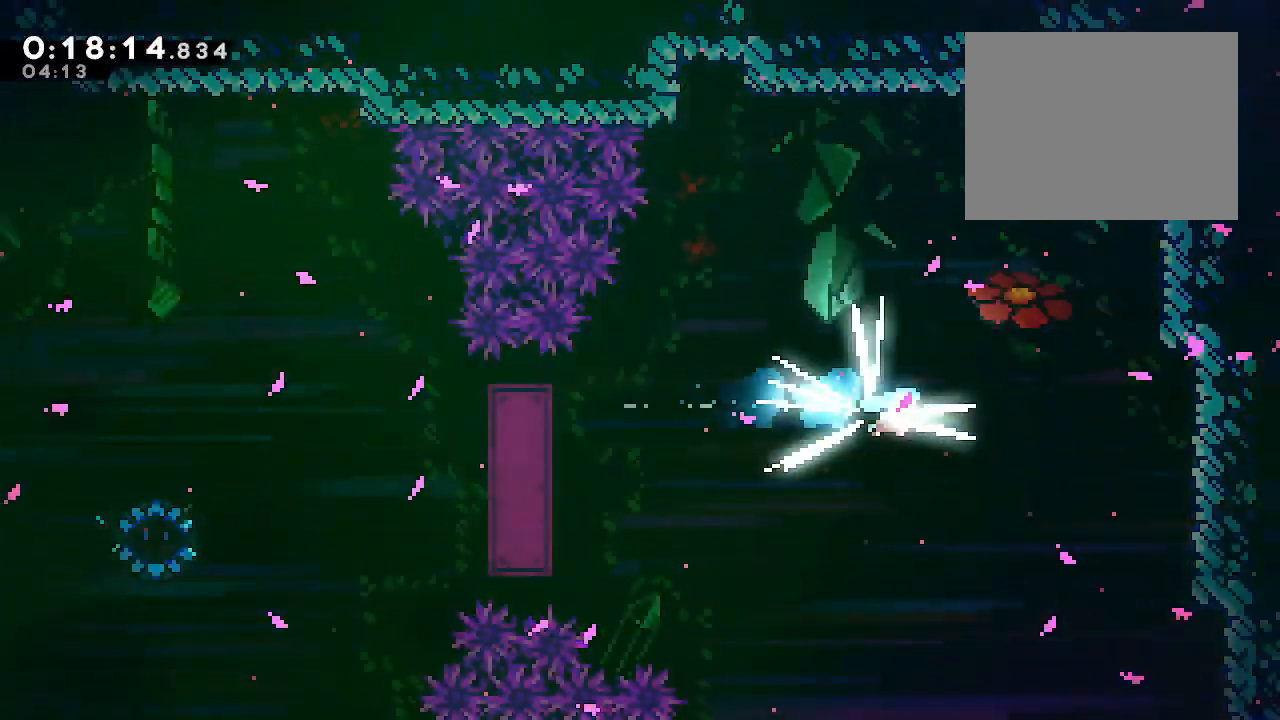
{"dt_ms": 500, "buttons": ["L2"], "left_stick": "right", "right_stick": "center", "events": []}
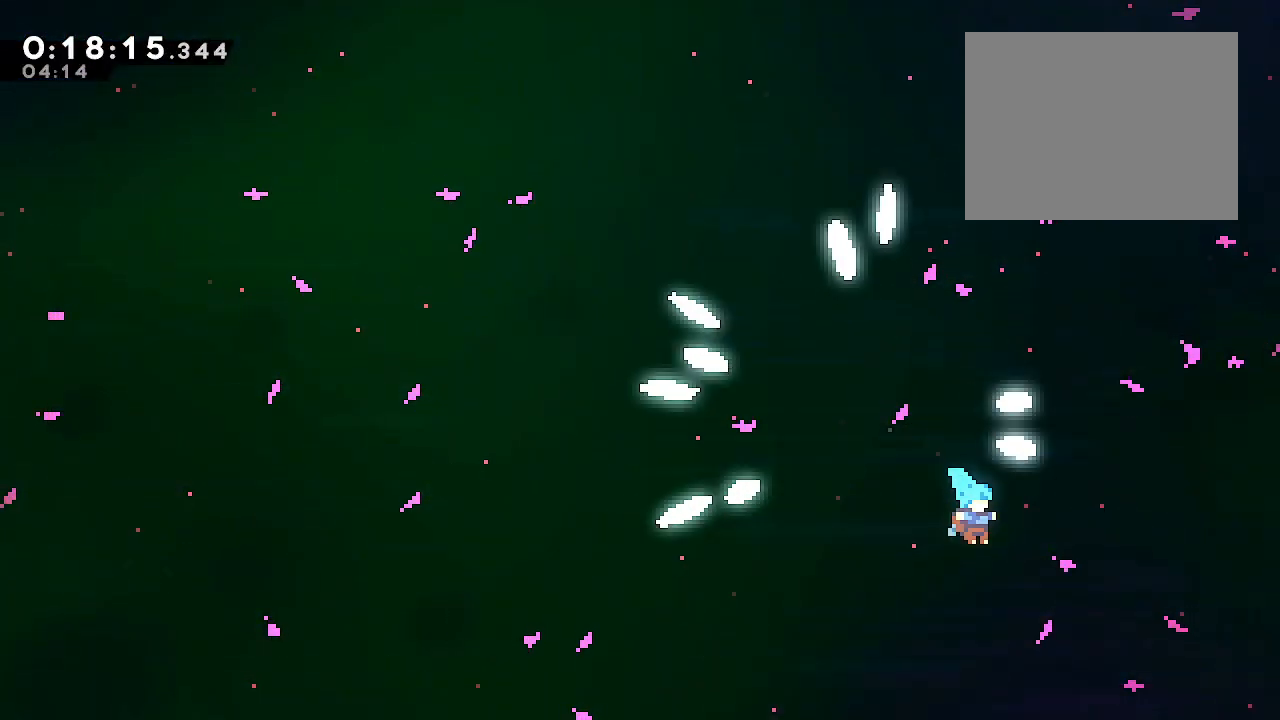
{"dt_ms": 500, "buttons": ["L2"], "left_stick": "right", "right_stick": "center", "events": []}
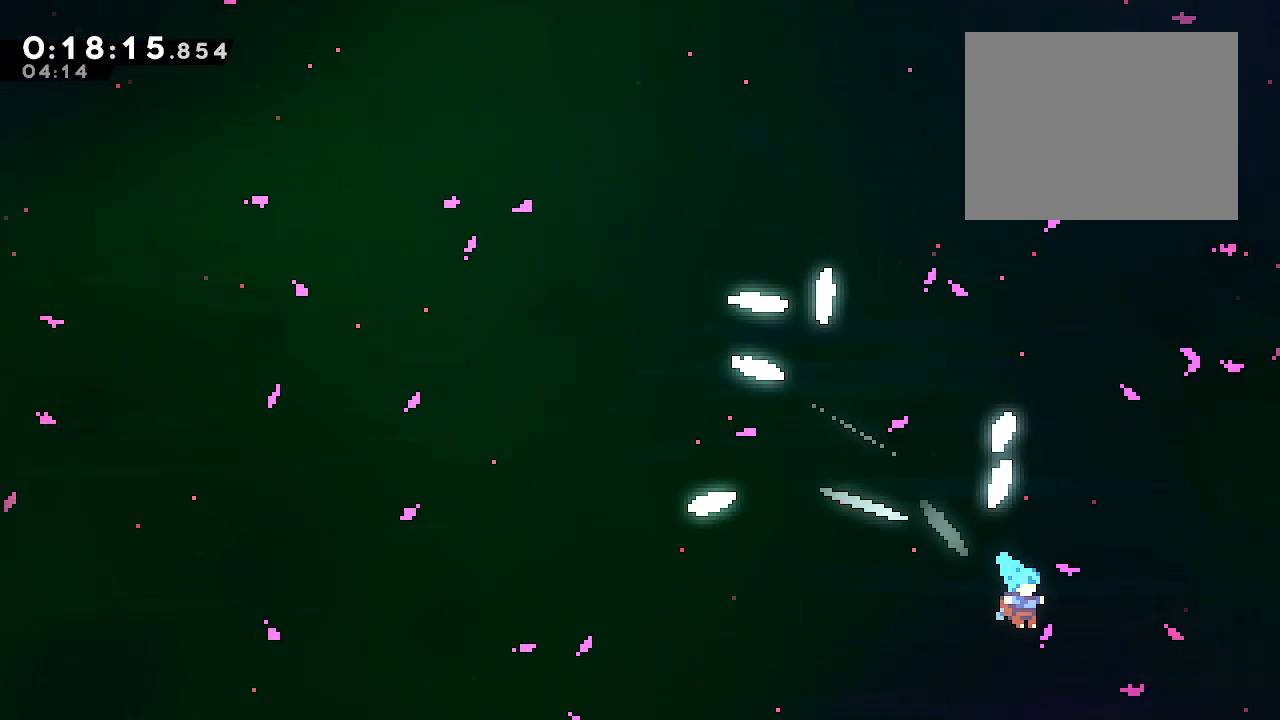
{"dt_ms": 500, "buttons": ["L2"], "left_stick": "right", "right_stick": "center", "events": []}
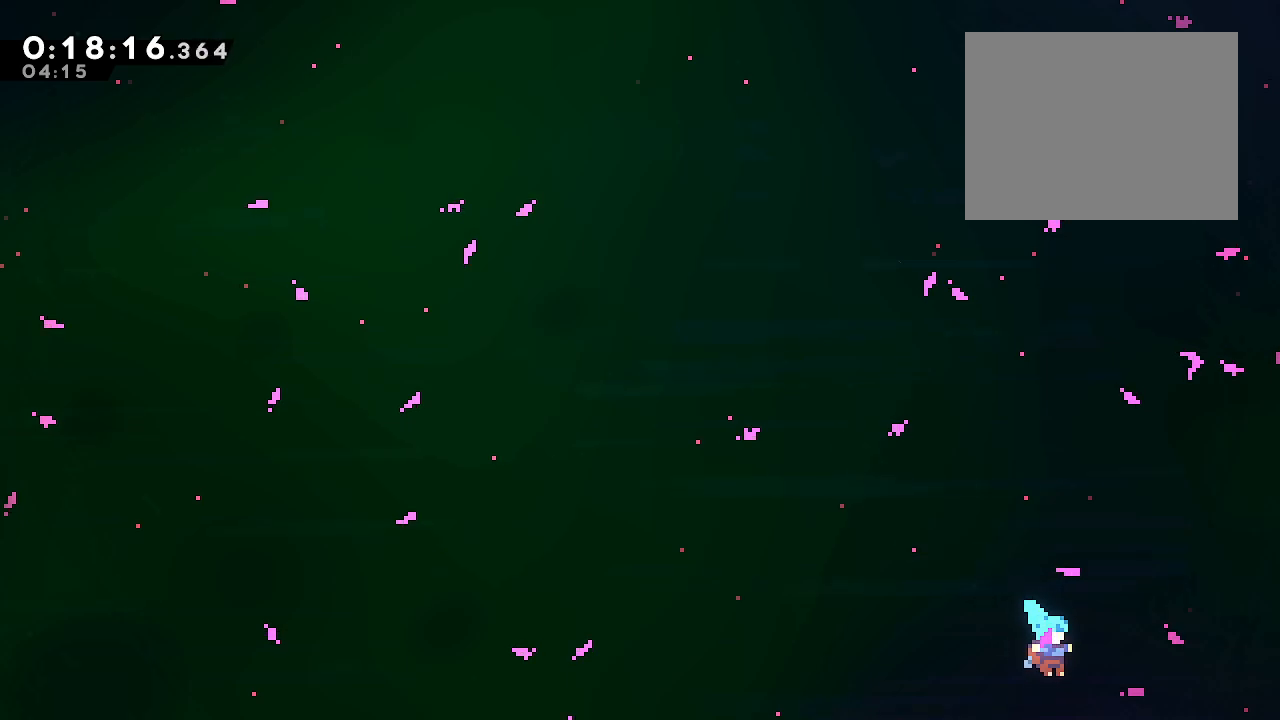
{"dt_ms": 500, "buttons": [], "left_stick": "right", "right_stick": "center", "events": [[133, "L2", "up"]]}
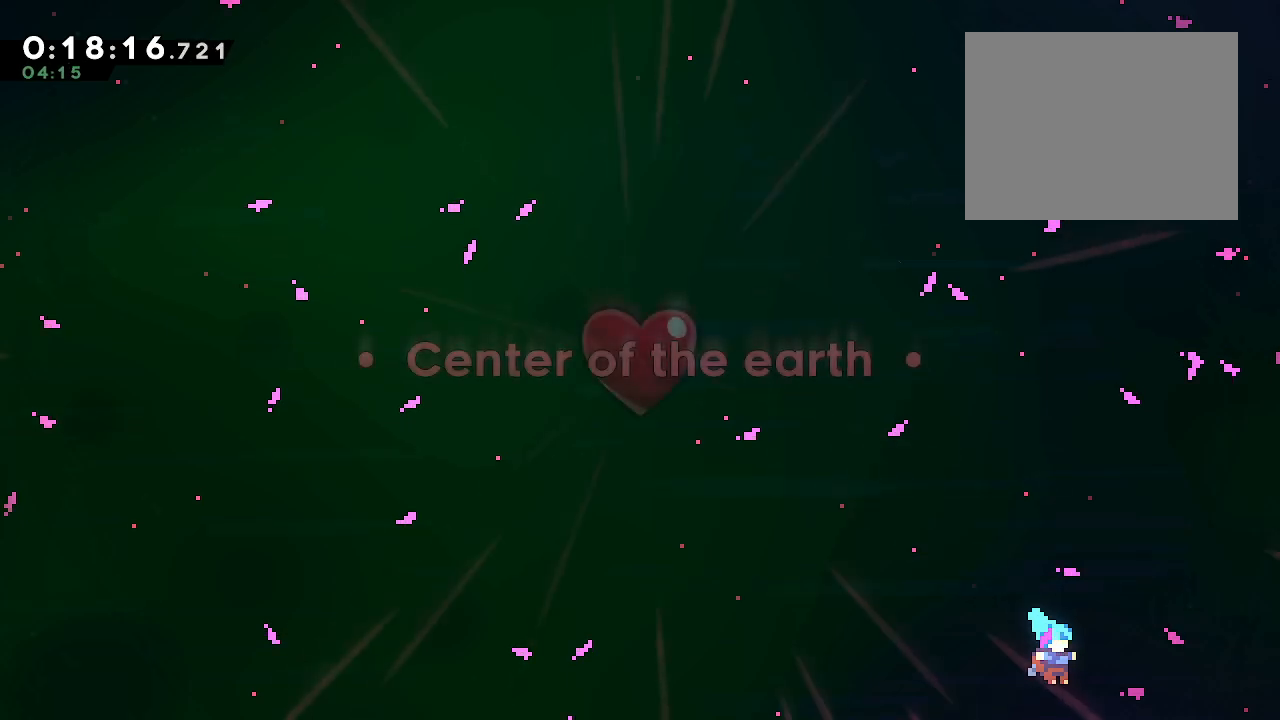
{"dt_ms": 500, "buttons": [], "left_stick": "center", "right_stick": "center", "events": [[83, "left_stick", "center"]]}
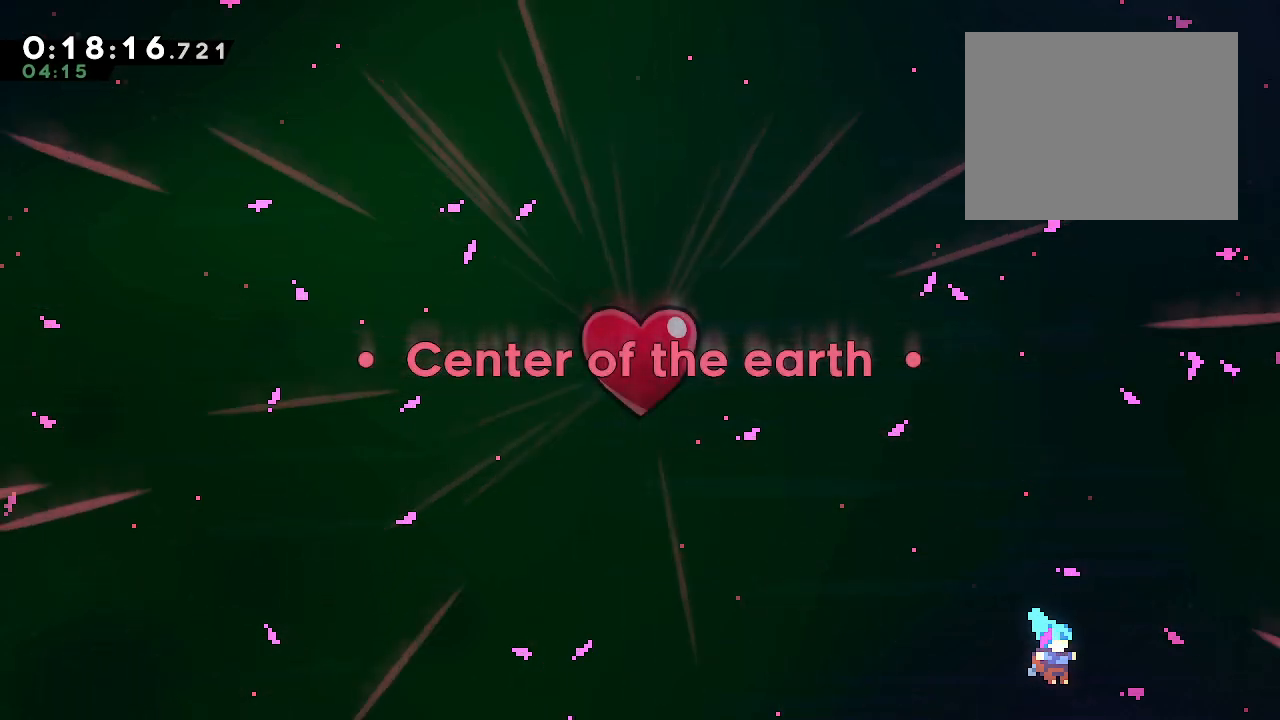
{"dt_ms": 500, "buttons": [], "left_stick": "center", "right_stick": "center", "events": []}
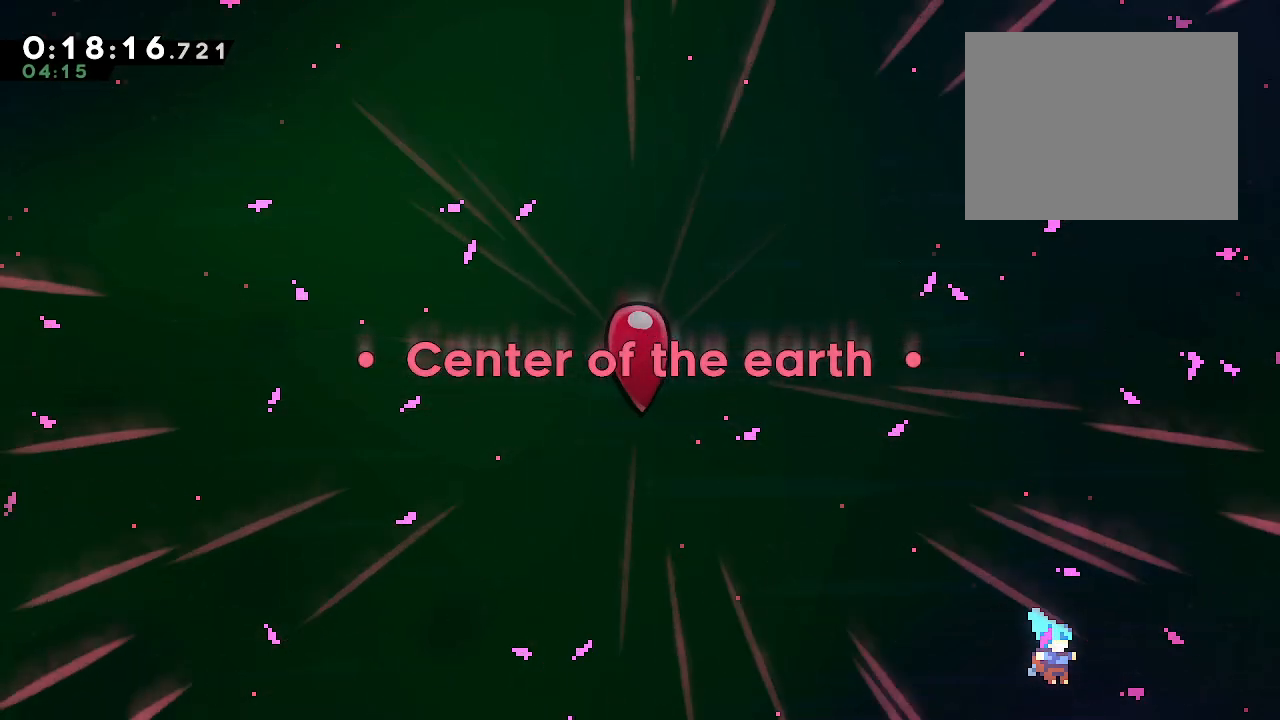
{"dt_ms": 500, "buttons": [], "left_stick": "center", "right_stick": "center", "events": []}
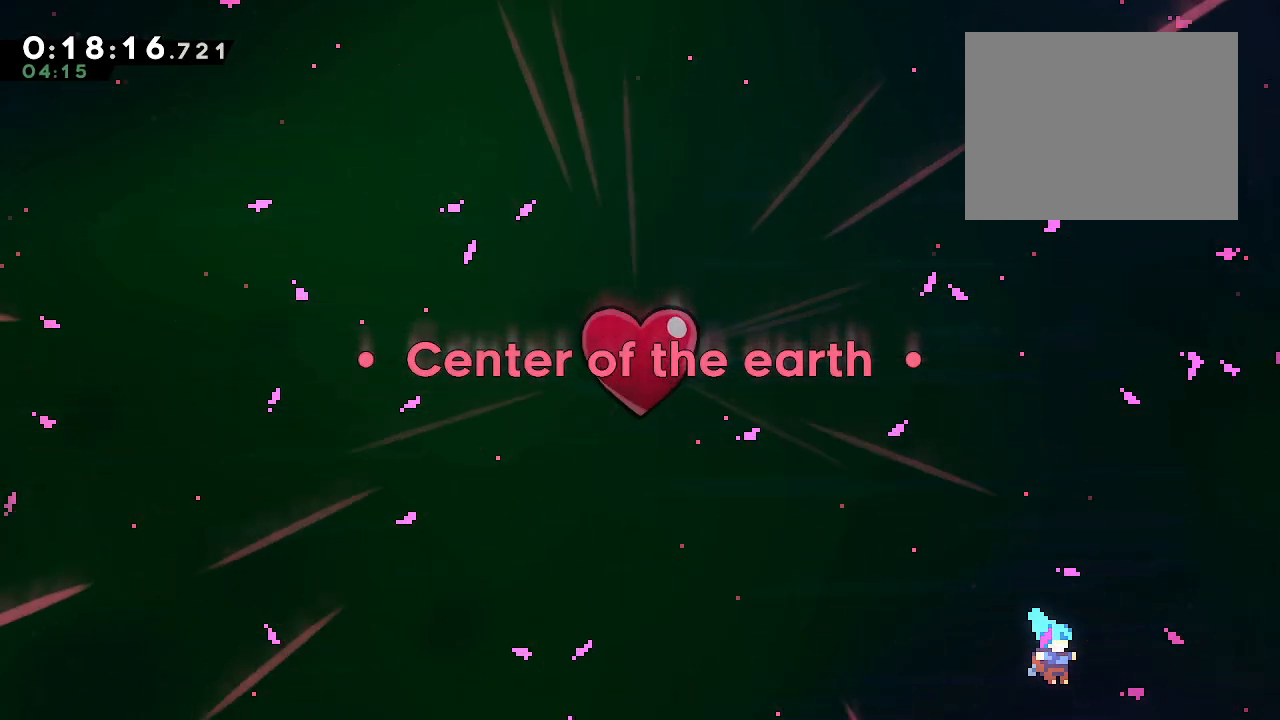
{"dt_ms": 500, "buttons": [], "left_stick": "center", "right_stick": "center", "events": []}
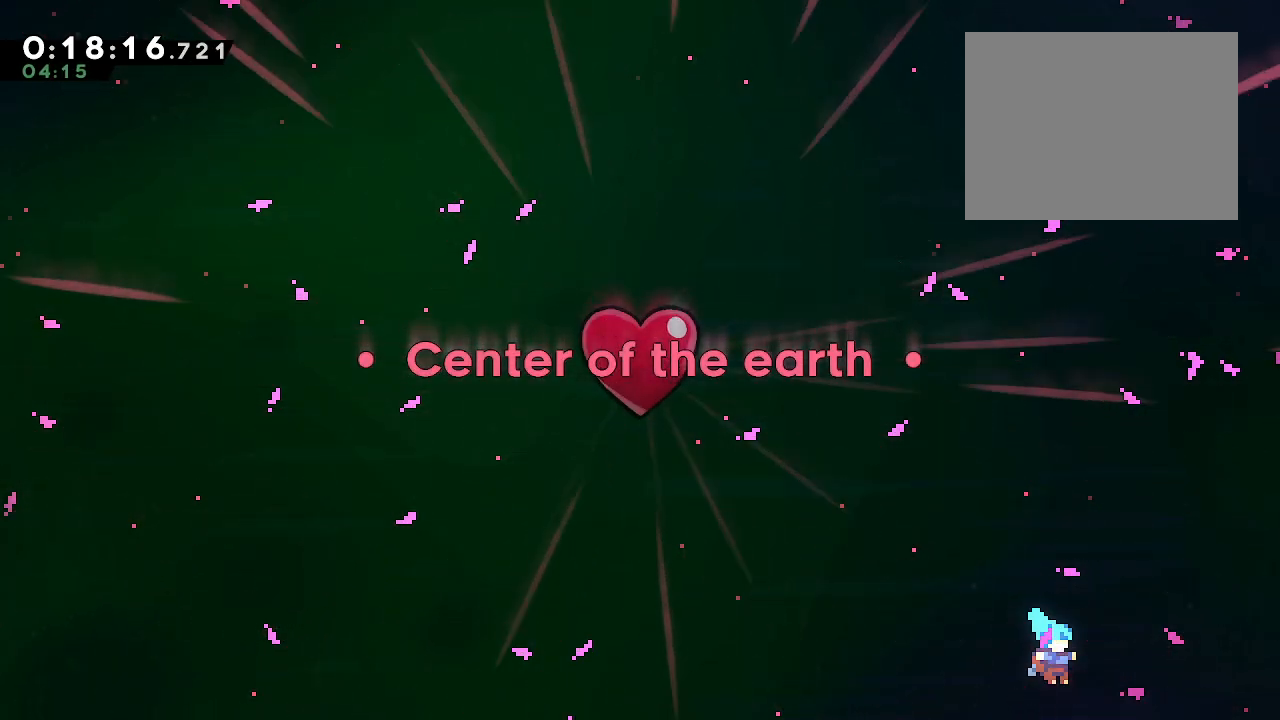
{"dt_ms": 1000, "buttons": [], "left_stick": "center", "right_stick": "center", "events": [[483, "R1", "down"], [583, "R1", "up"], [650, "DPAD_UP", "down"], [767, "DPAD_UP", "up"], [900, "B", "down"], [967, "B", "up"]]}
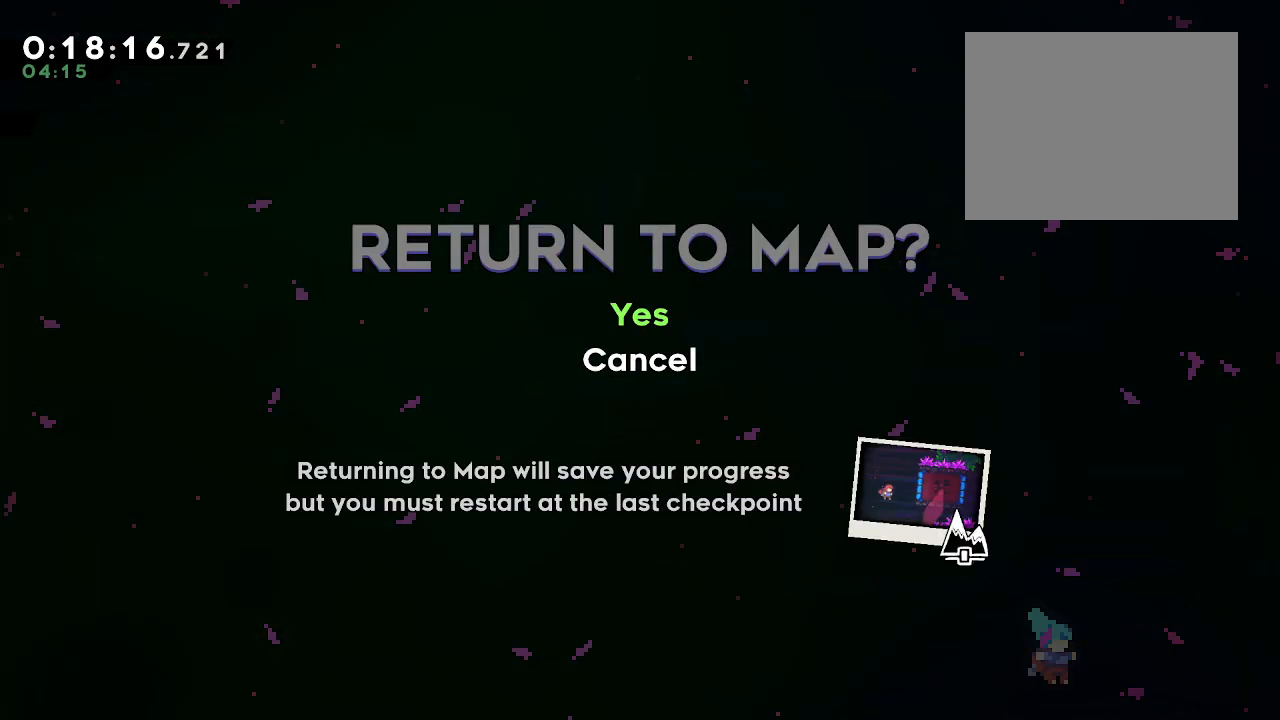
{"dt_ms": 500, "buttons": [], "left_stick": "center", "right_stick": "center", "events": [[33, "B", "down"], [133, "B", "up"]]}
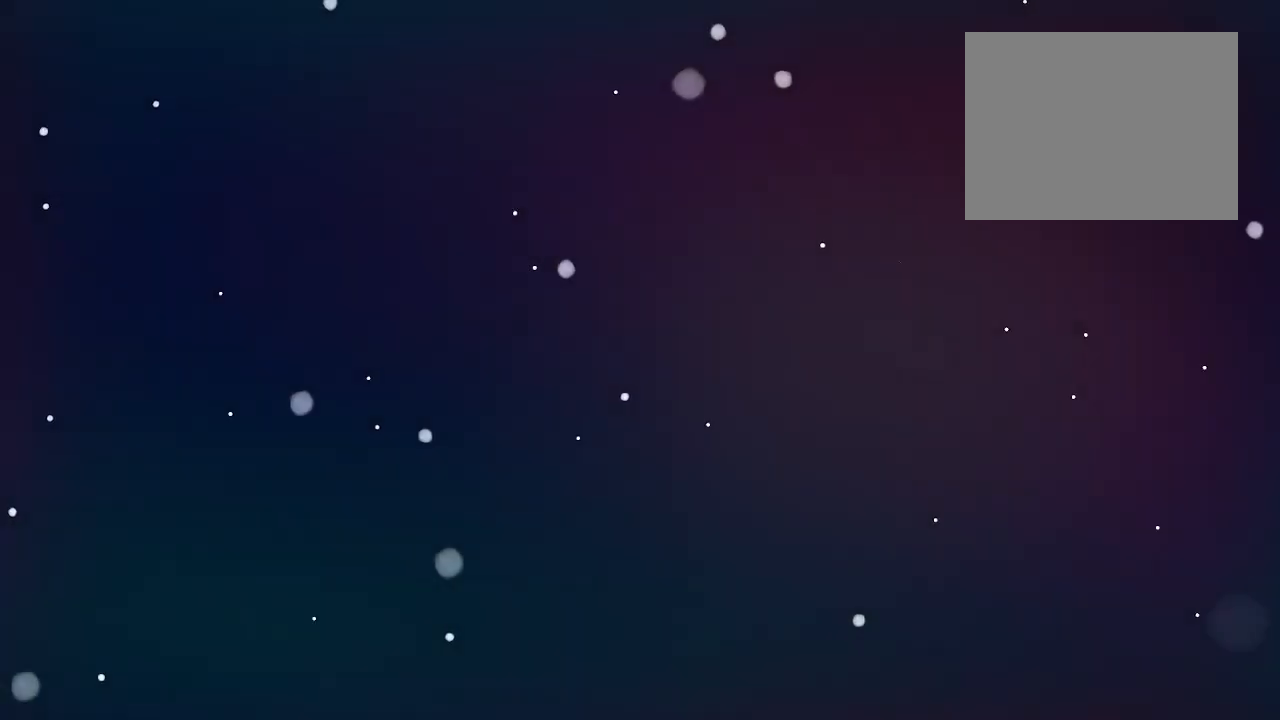
{"dt_ms": 500, "buttons": [], "left_stick": "center", "right_stick": "center", "events": []}
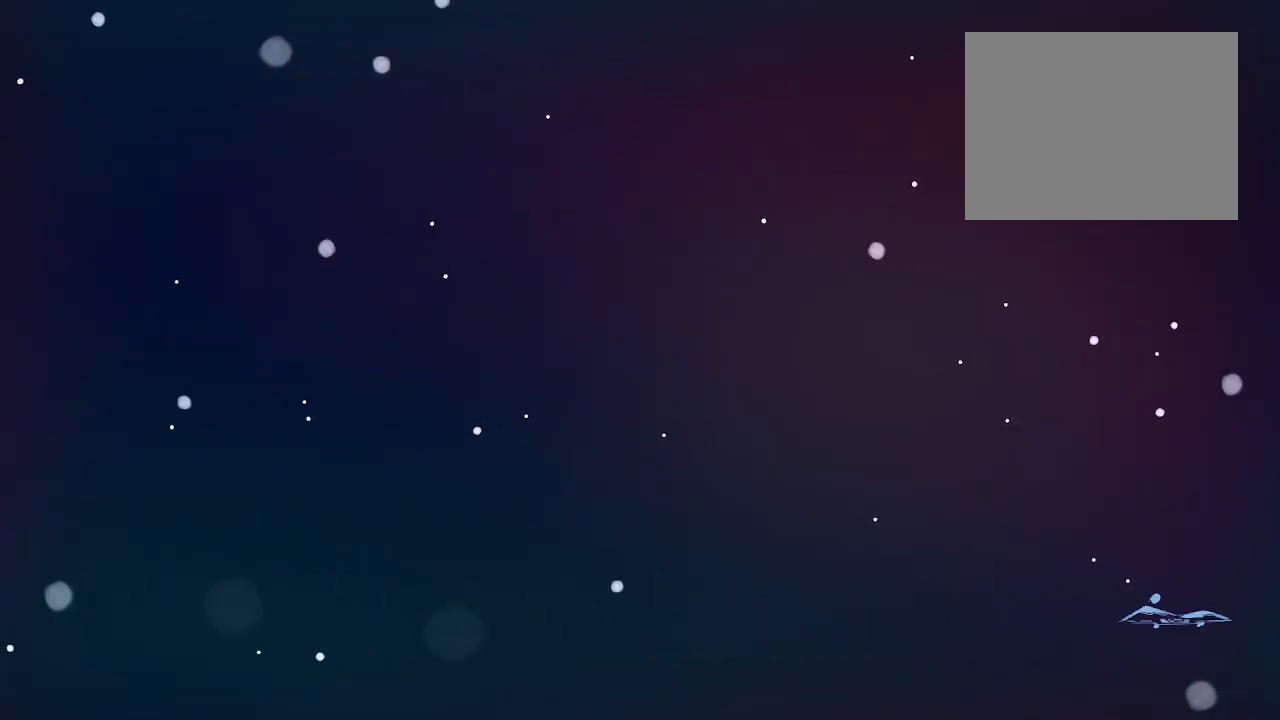
{"dt_ms": 500, "buttons": [], "left_stick": "center", "right_stick": "center", "events": []}
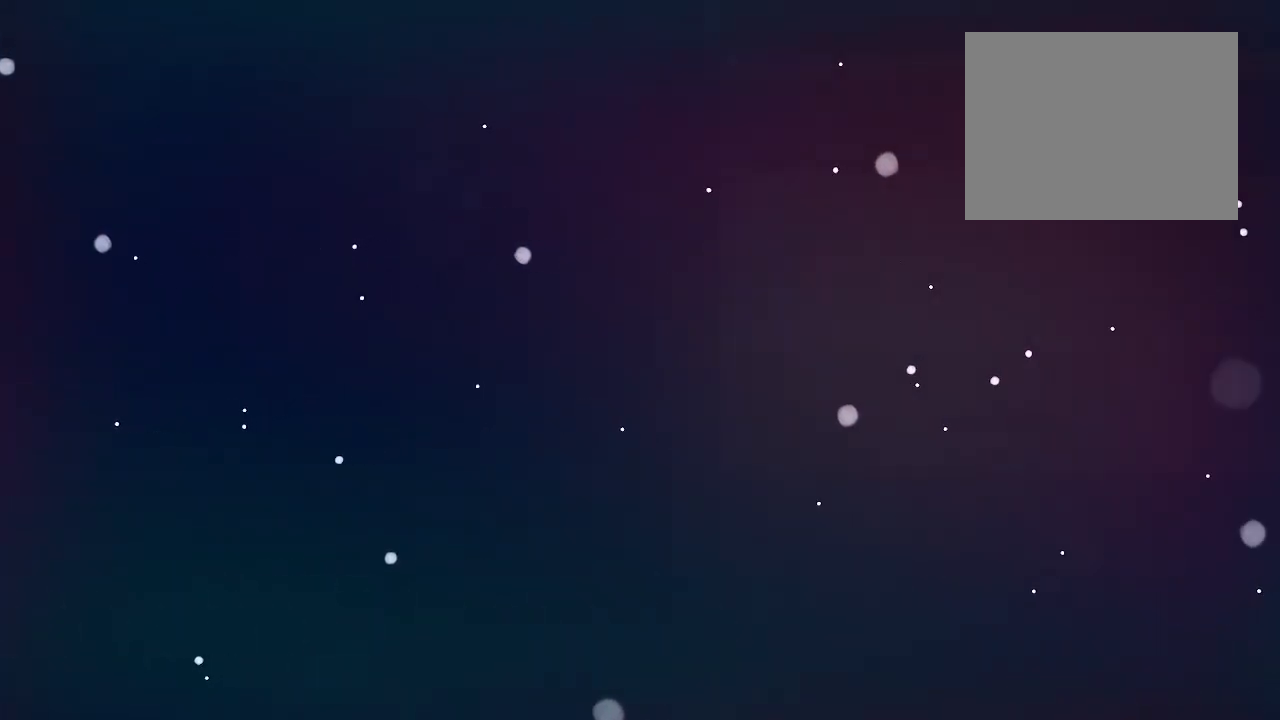
{"dt_ms": 500, "buttons": [], "left_stick": "center", "right_stick": "center", "events": []}
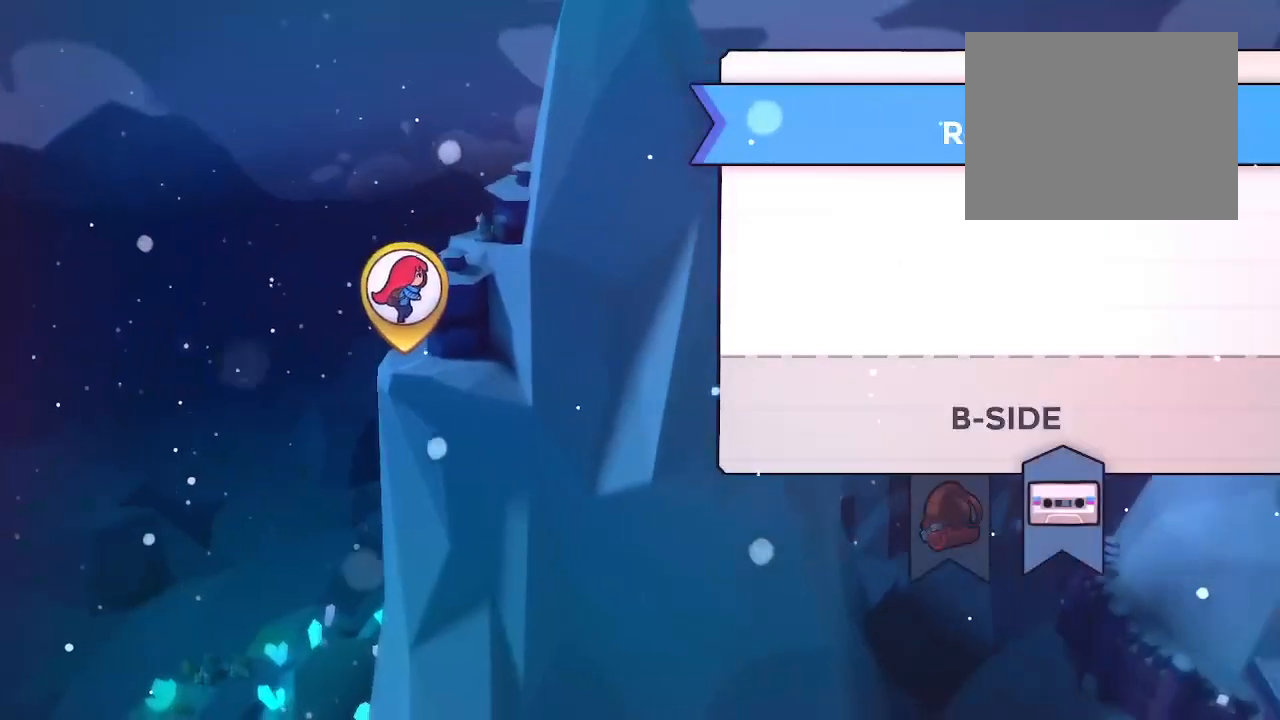
{"dt_ms": 1000, "buttons": [], "left_stick": "center", "right_stick": "center"}
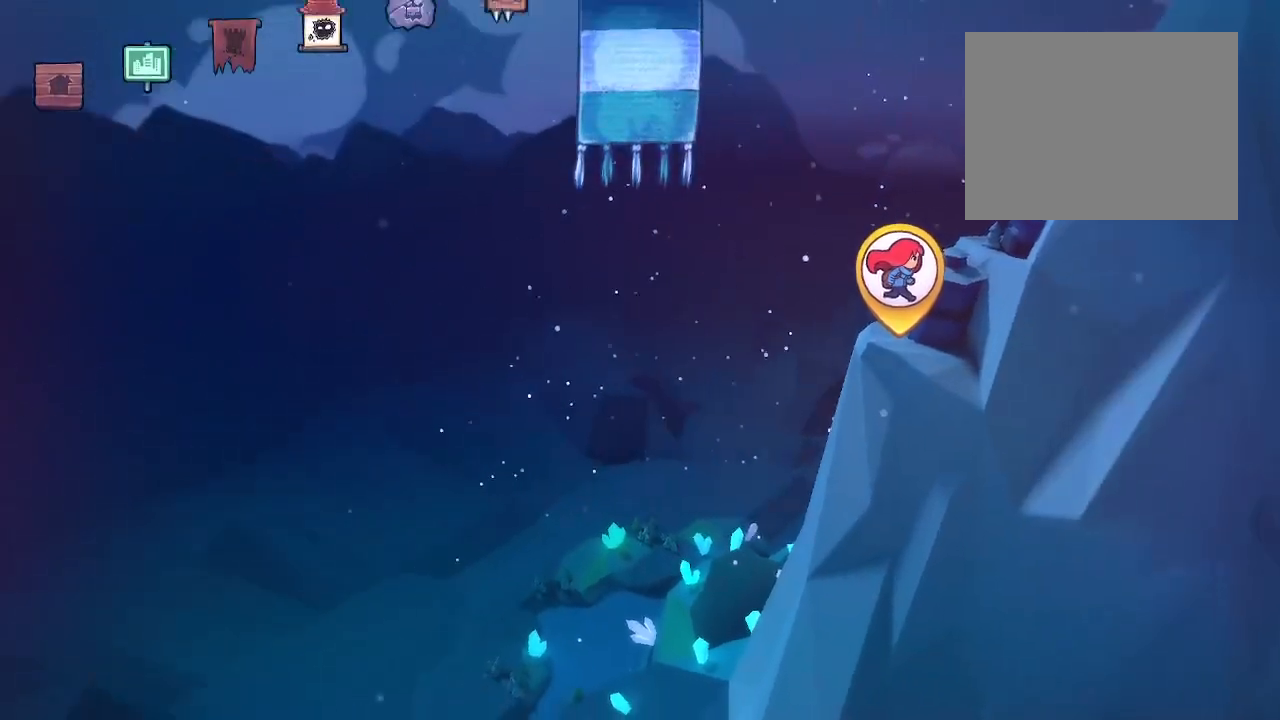
{"dt_ms": 500, "buttons": [], "left_stick": "center", "right_stick": "center", "events": [[417, "L2", "down"], [500, "L2", "up"]]}
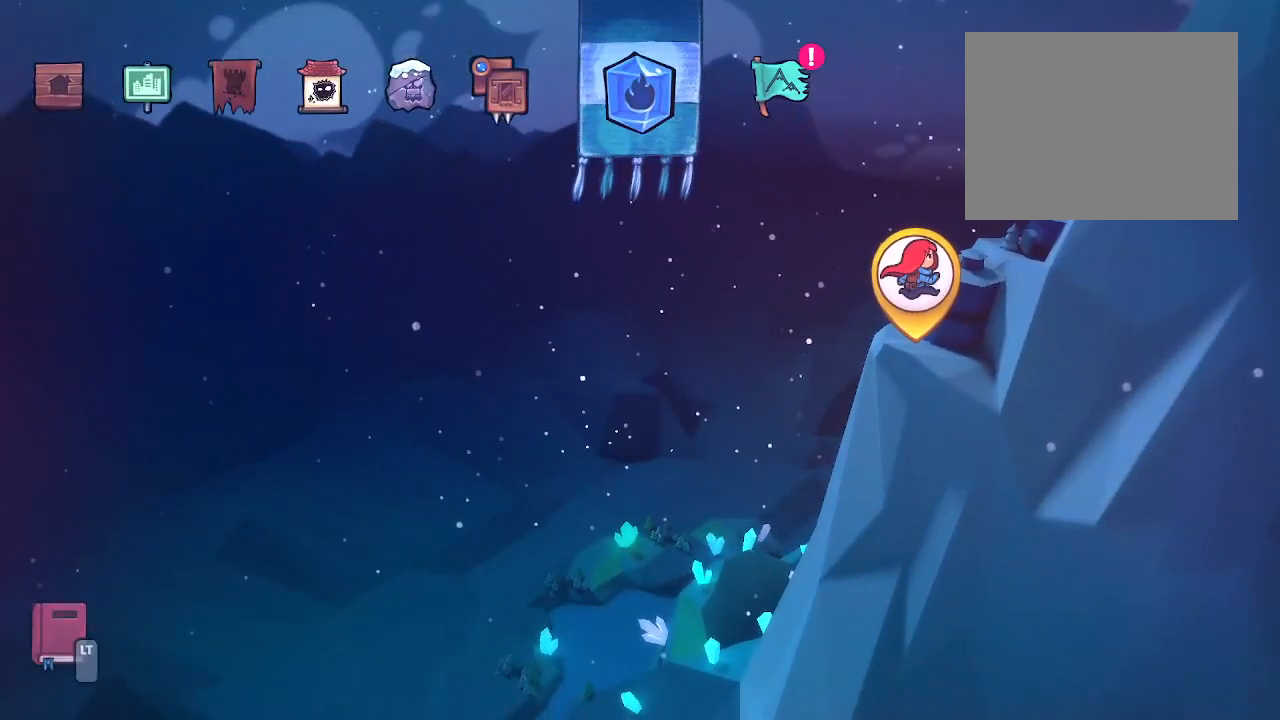
{"dt_ms": 500, "buttons": [], "left_stick": "center", "right_stick": "center", "events": [[117, "L2", "down"], [217, "L2", "up"]]}
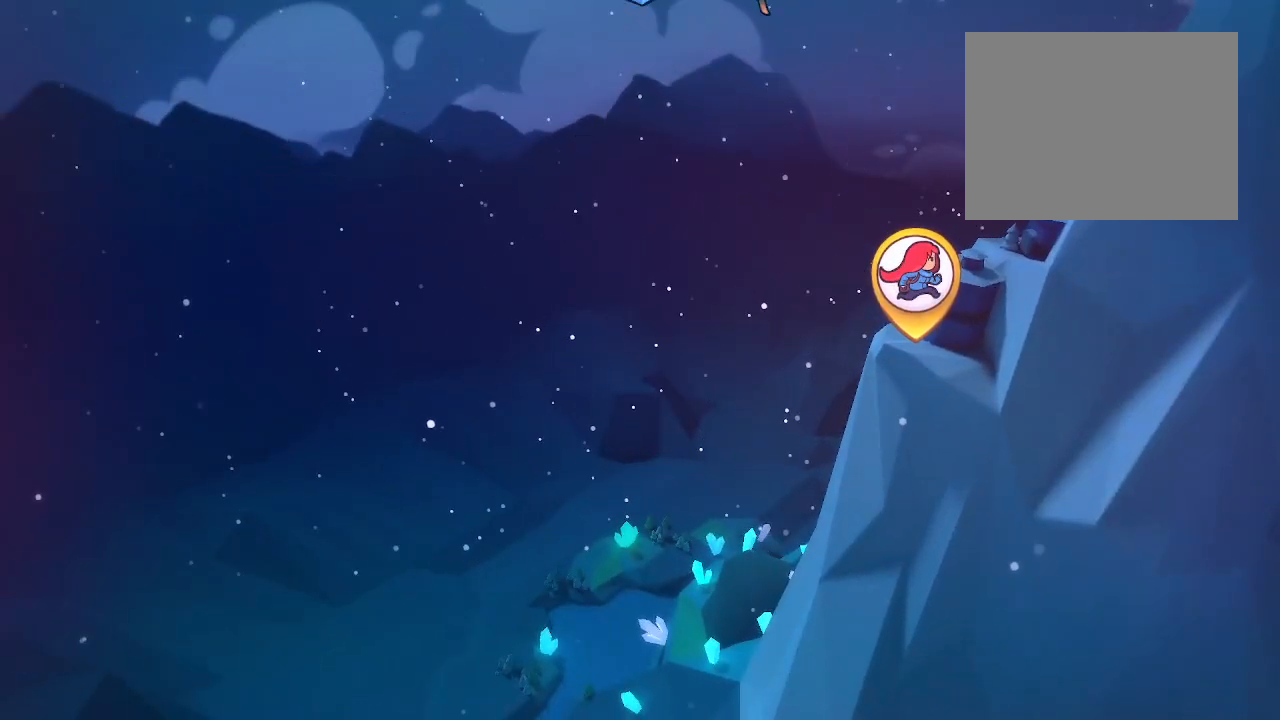
{"dt_ms": 500, "buttons": [], "left_stick": "right", "right_stick": "center", "events": [[400, "left_stick", "right"]]}
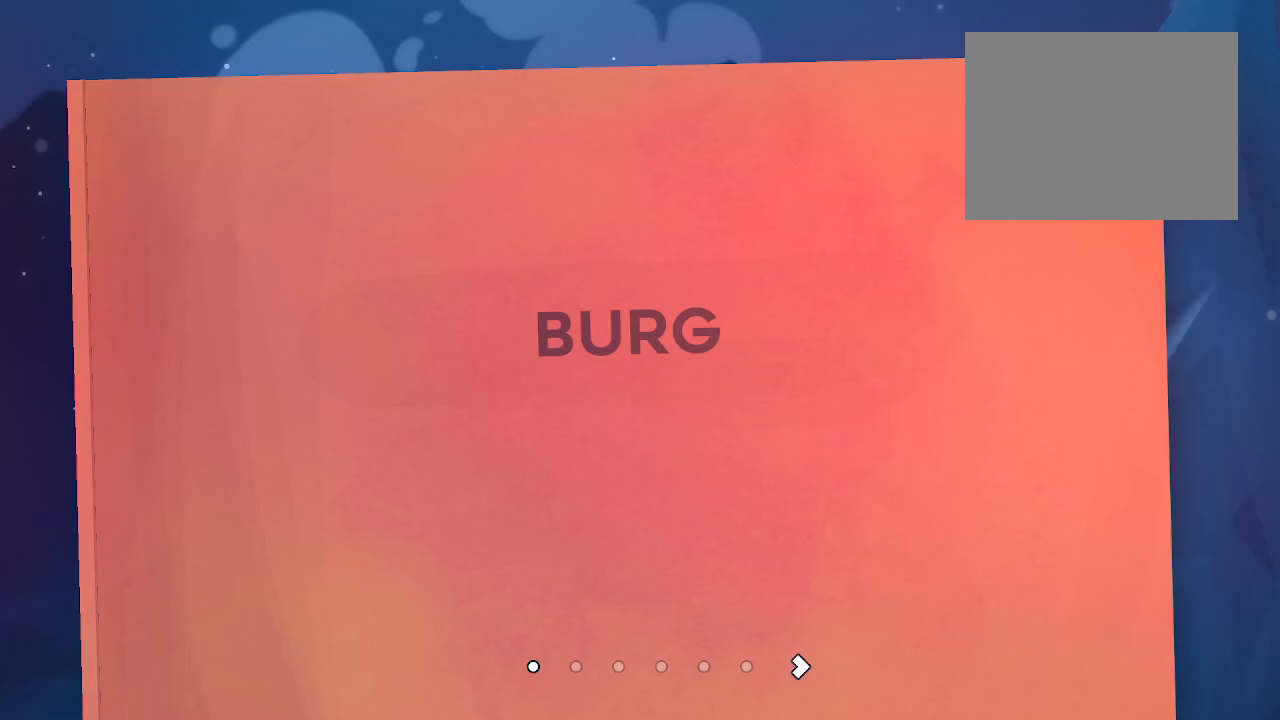
{"dt_ms": 500, "buttons": [], "left_stick": "center", "right_stick": "center", "events": [[50, "left_stick", "center"]]}
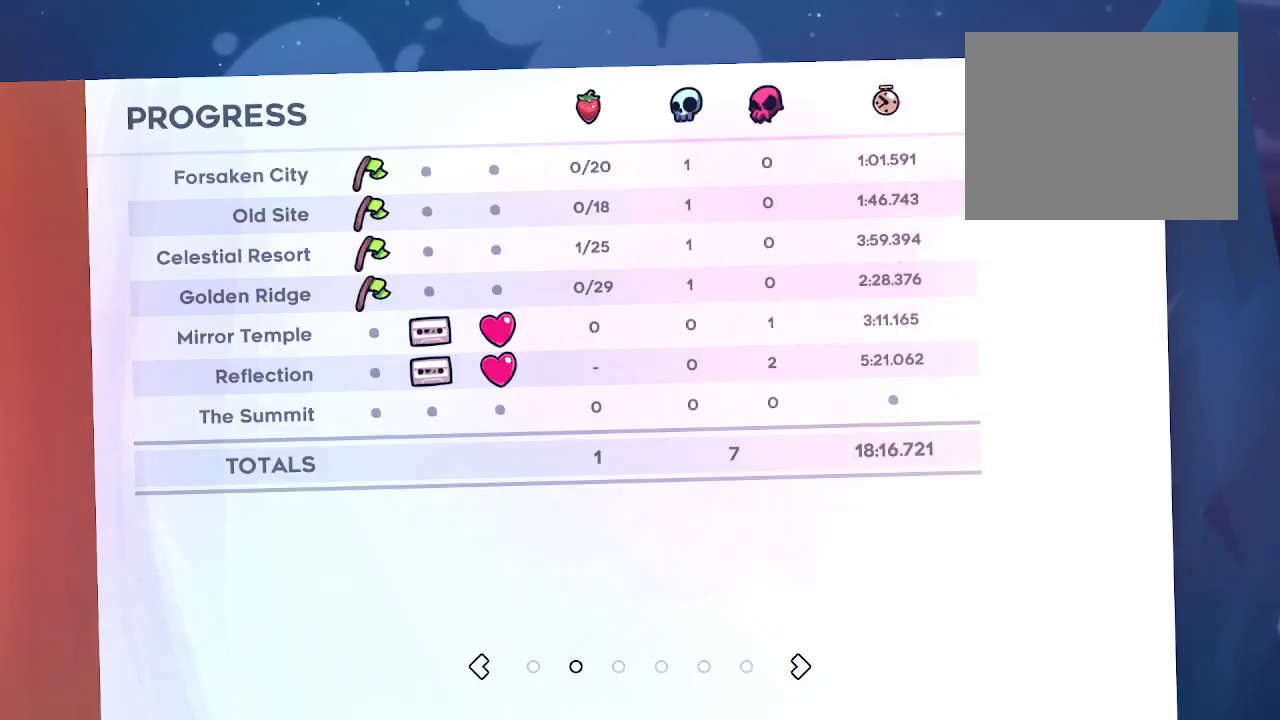
{"dt_ms": 500, "buttons": [], "left_stick": "center", "right_stick": "center", "events": []}
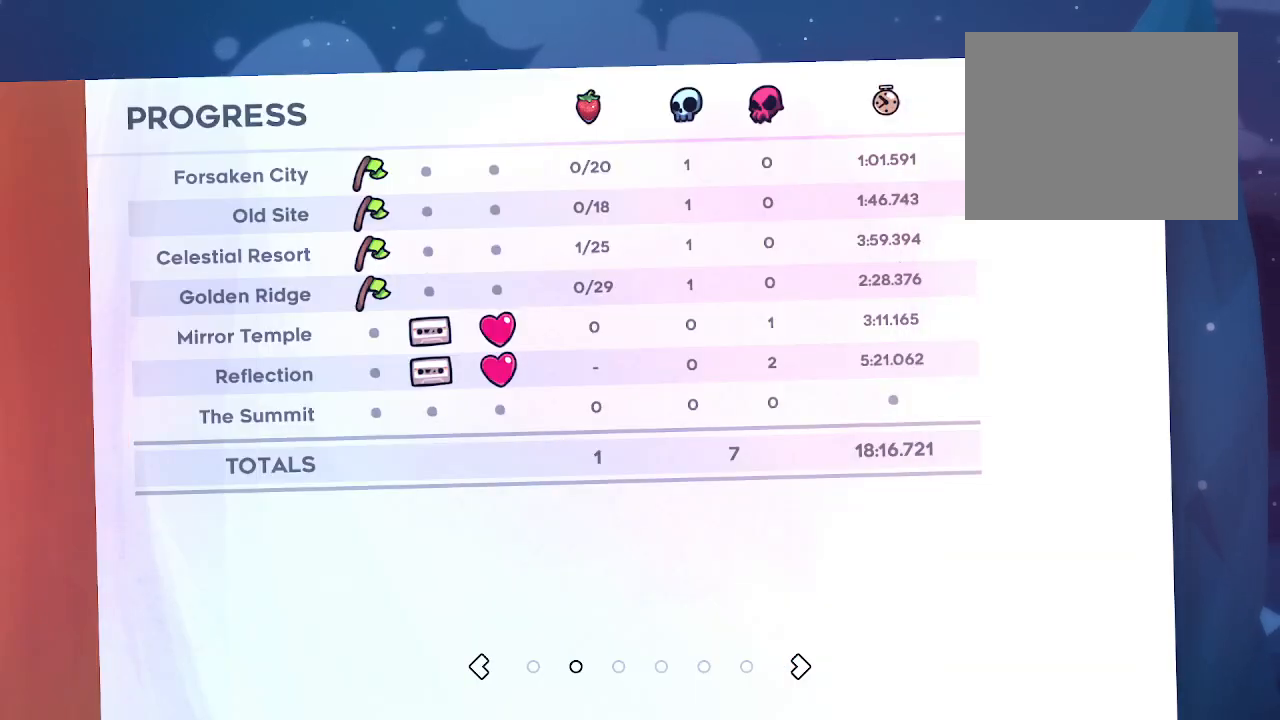
{"dt_ms": 500, "buttons": [], "left_stick": "center", "right_stick": "center", "events": []}
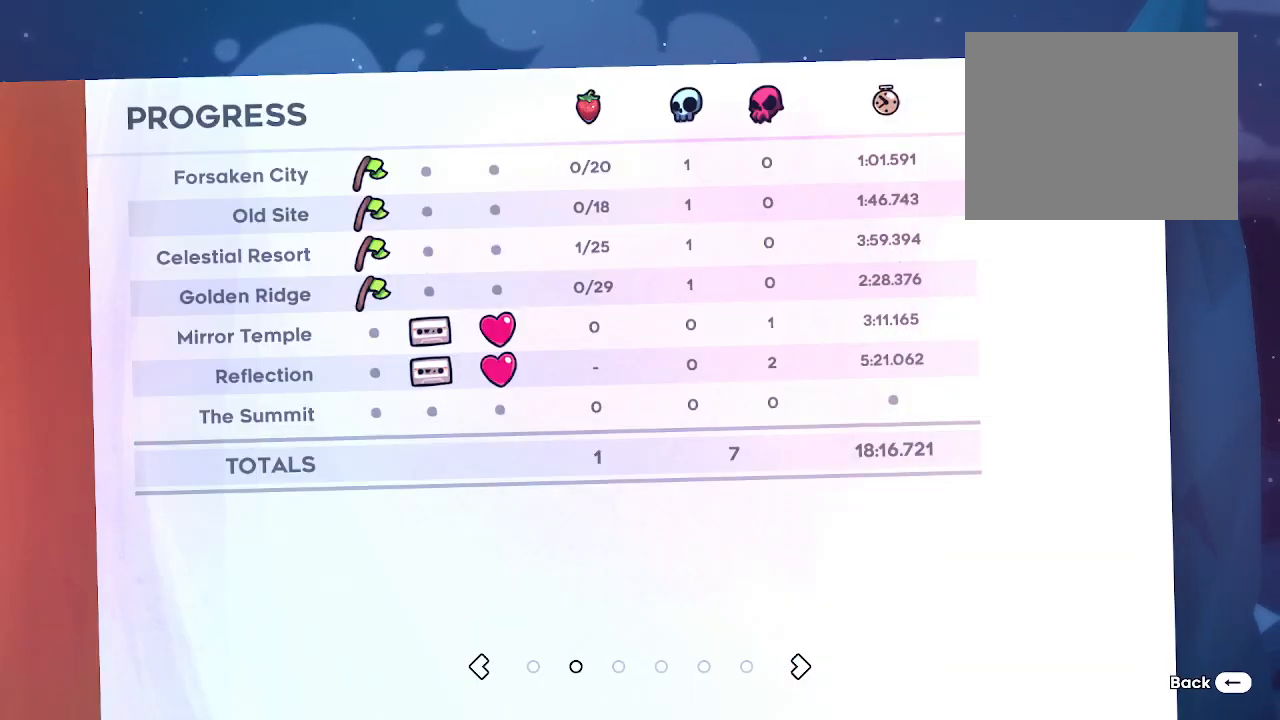
{"dt_ms": 500, "buttons": [], "left_stick": "center", "right_stick": "center", "events": []}
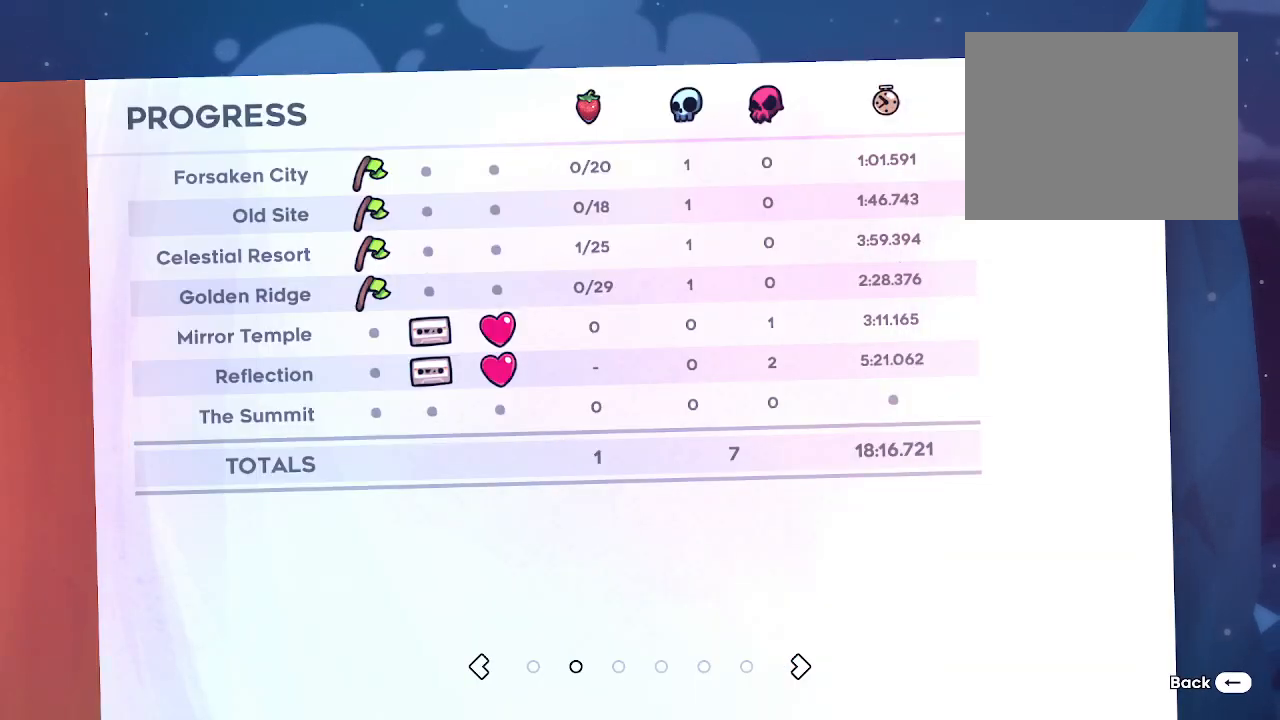
{"dt_ms": 500, "buttons": [], "left_stick": "center", "right_stick": "center", "events": []}
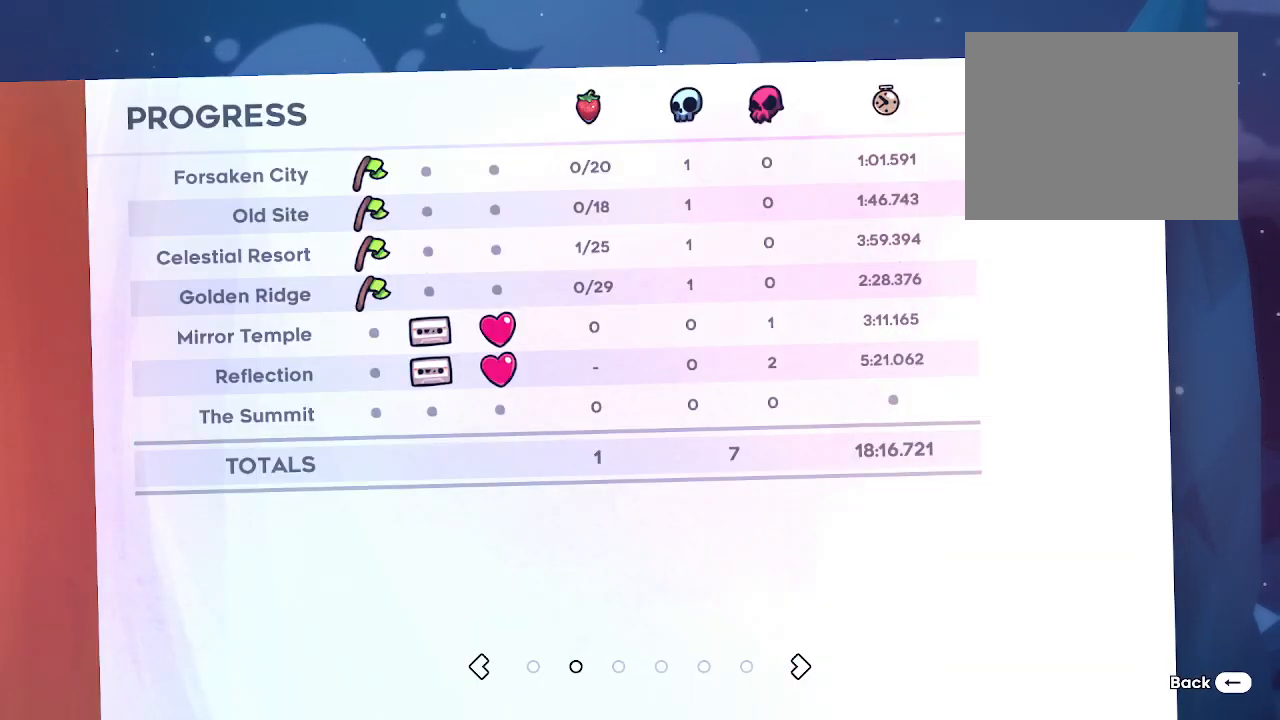
{"dt_ms": 500, "buttons": [], "left_stick": "center", "right_stick": "center", "events": []}
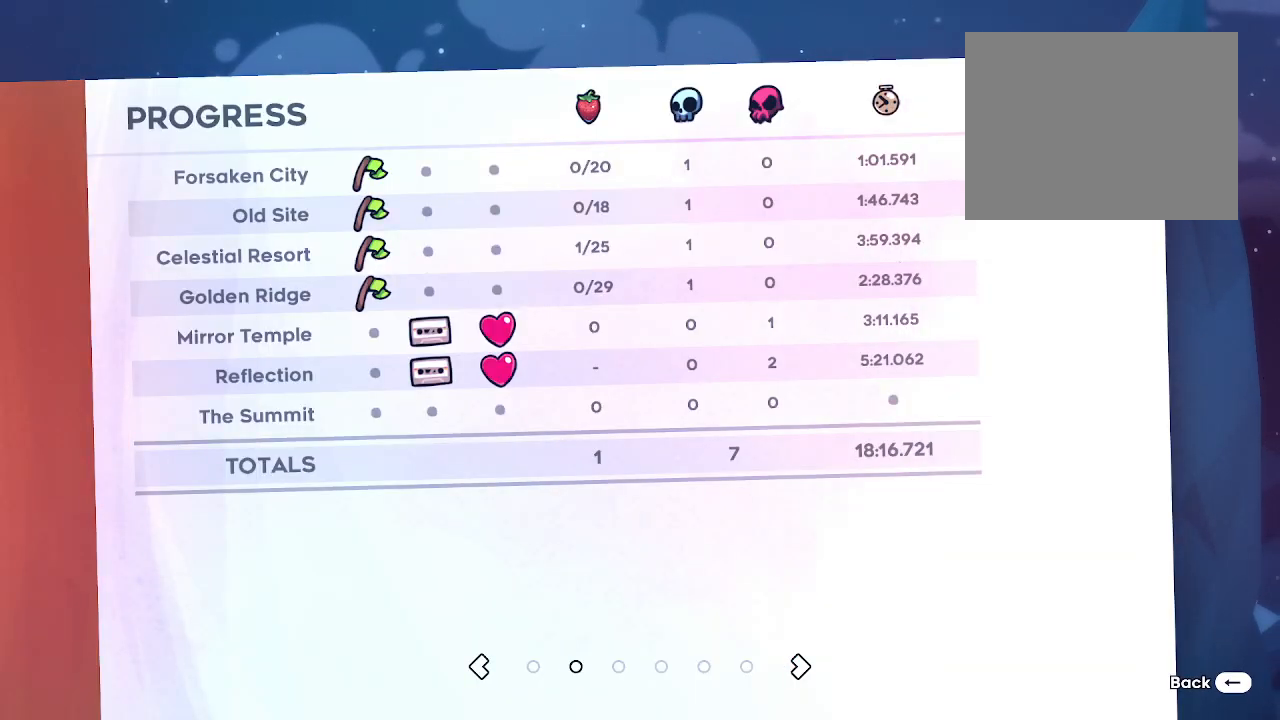
{"dt_ms": 500, "buttons": [], "left_stick": "center", "right_stick": "center", "events": []}
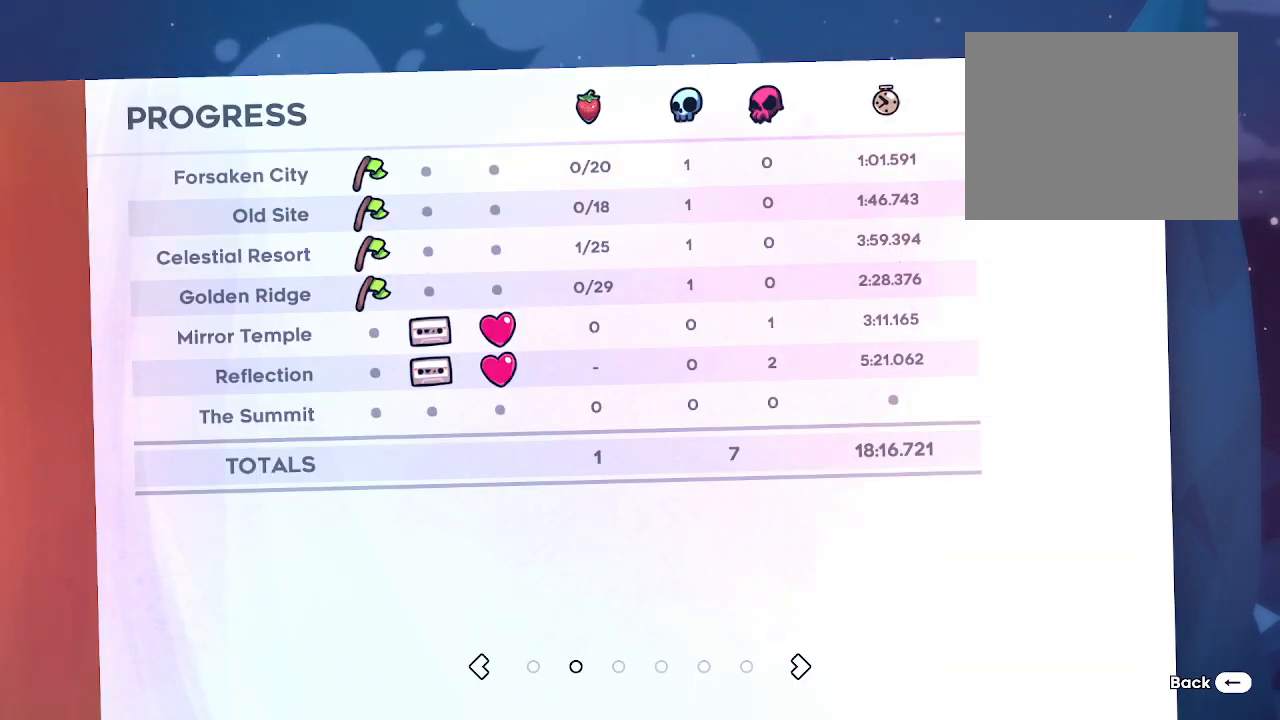
{"dt_ms": 500, "buttons": [], "left_stick": "center", "right_stick": "center", "events": []}
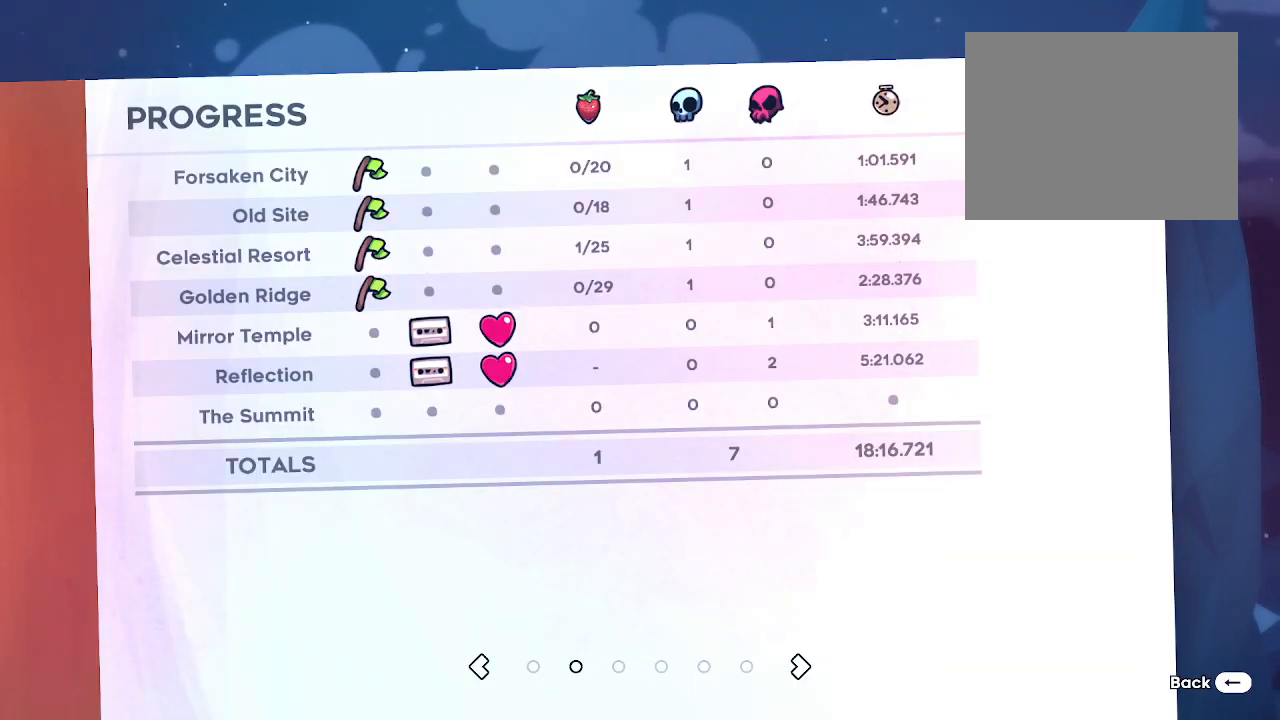
{"dt_ms": 500, "buttons": [], "left_stick": "center", "right_stick": "center", "events": []}
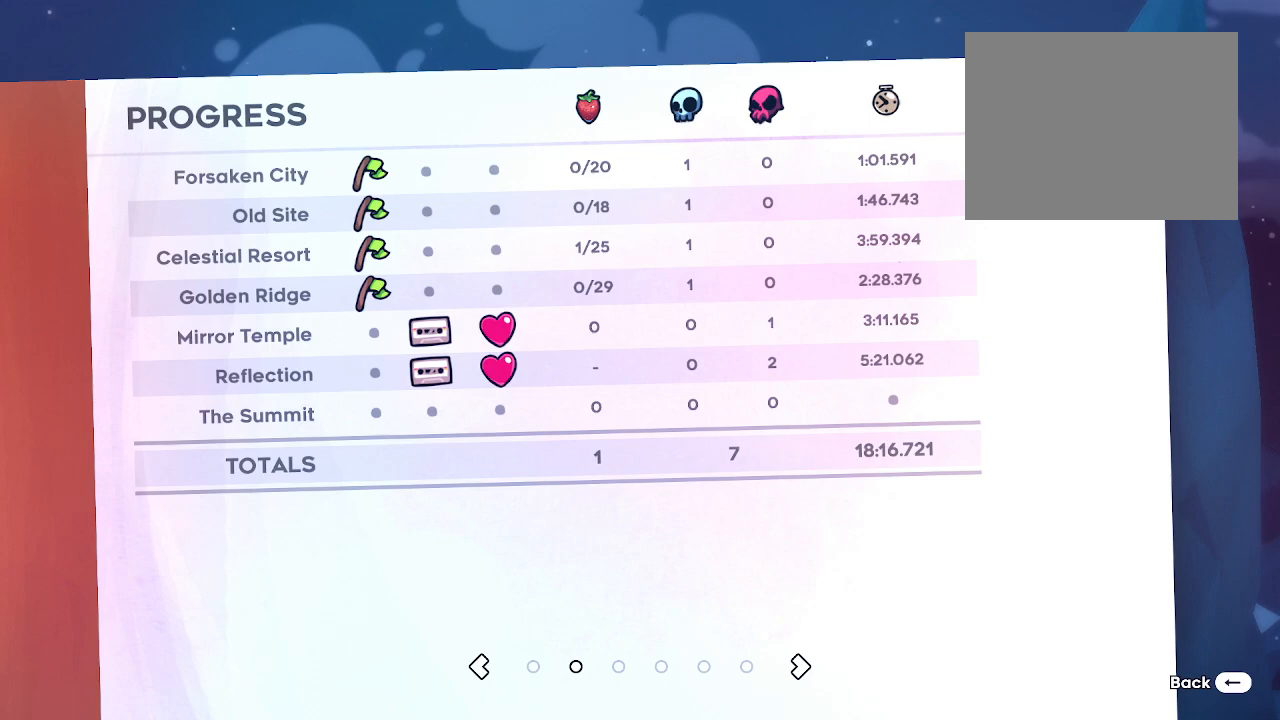
{"dt_ms": 500, "buttons": [], "left_stick": "center", "right_stick": "center", "events": [[167, "A", "down"], [283, "A", "up"]]}